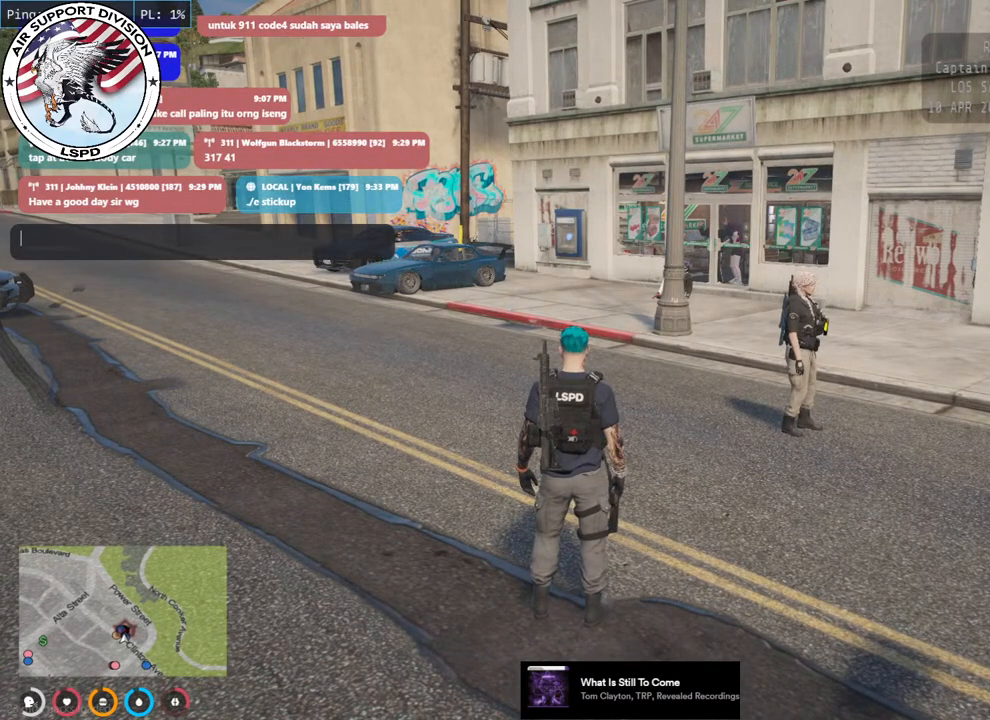
Gameplay with keyboard and mouse; each line is a JSON object with the keys and mouse buttons held at the frame after it. "events" lists presses ("down") and releases ("up") of "a", "ctrl", "d", "e", "q", "s", "shift", "space", "w", "mouse_left", "mouse_wheel", "mouse_right", "mouse_mb4" and "mouse_mb5" between this image and that frame as [ms after this image, input, new state], when the widget could be followed in between. "mouse_left", "mouse_wheel", "mouse_right", "mouse_mb4", "mouse_mb5" = the "left", "wheel", "right", "mb4", "mb5" buttons of the "mouse" list. No other keys are recorded. "wheel" means that the mouse wheel is clicked or scrolled. Mouse movement is not recorded.
{"keys": [], "mouse": [], "events": []}
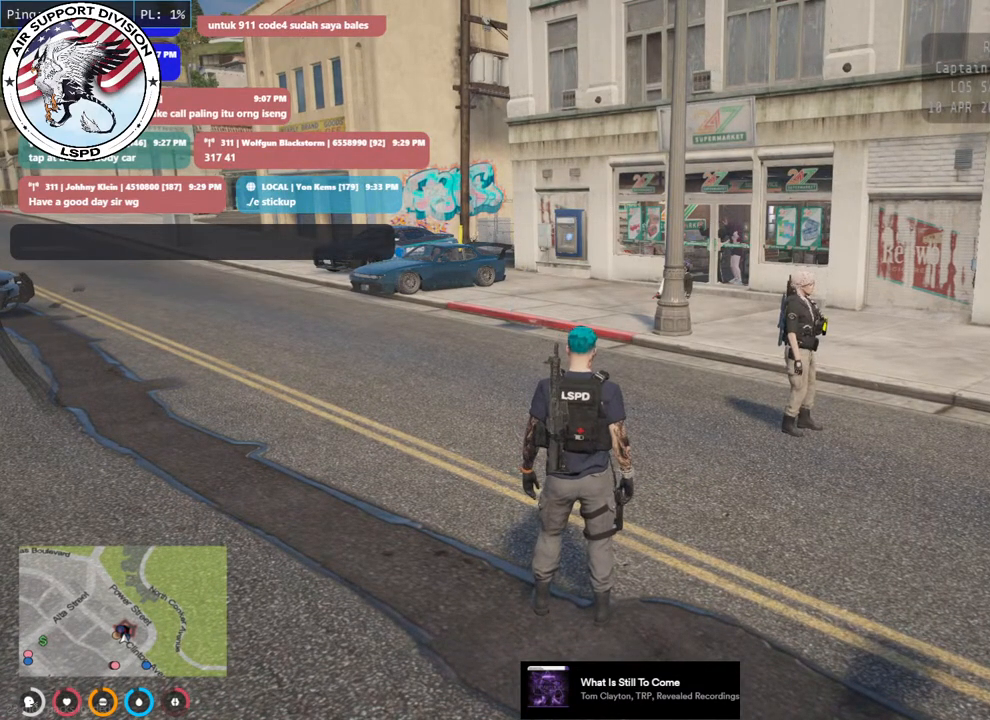
{"keys": [], "mouse": [], "events": []}
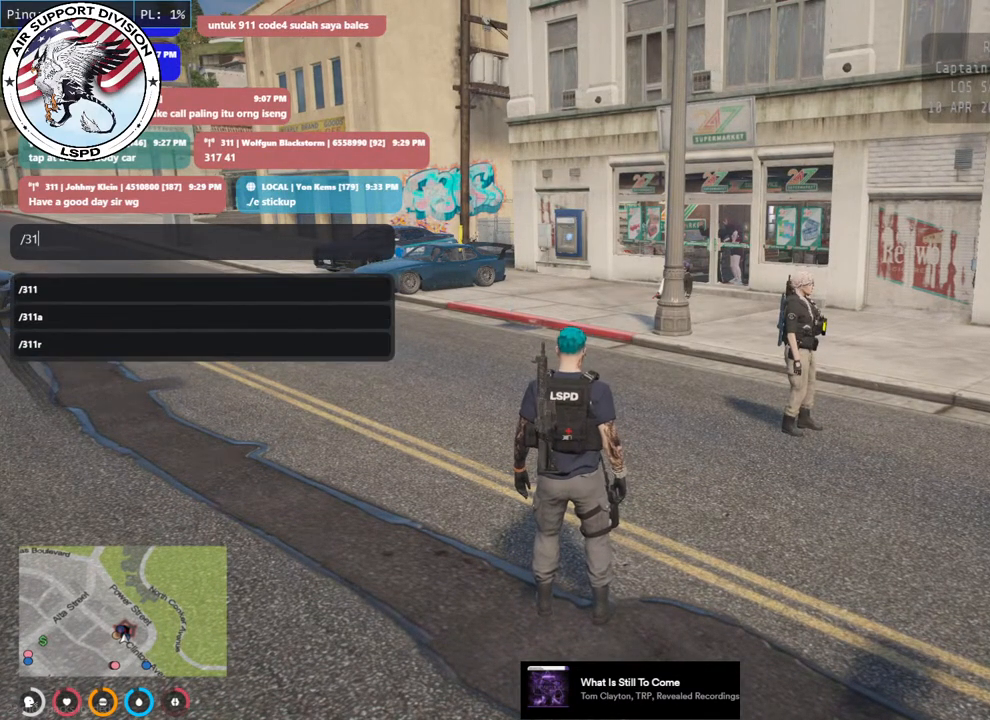
{"keys": [], "mouse": [], "events": [[316, "space", "down"], [416, "space", "up"]]}
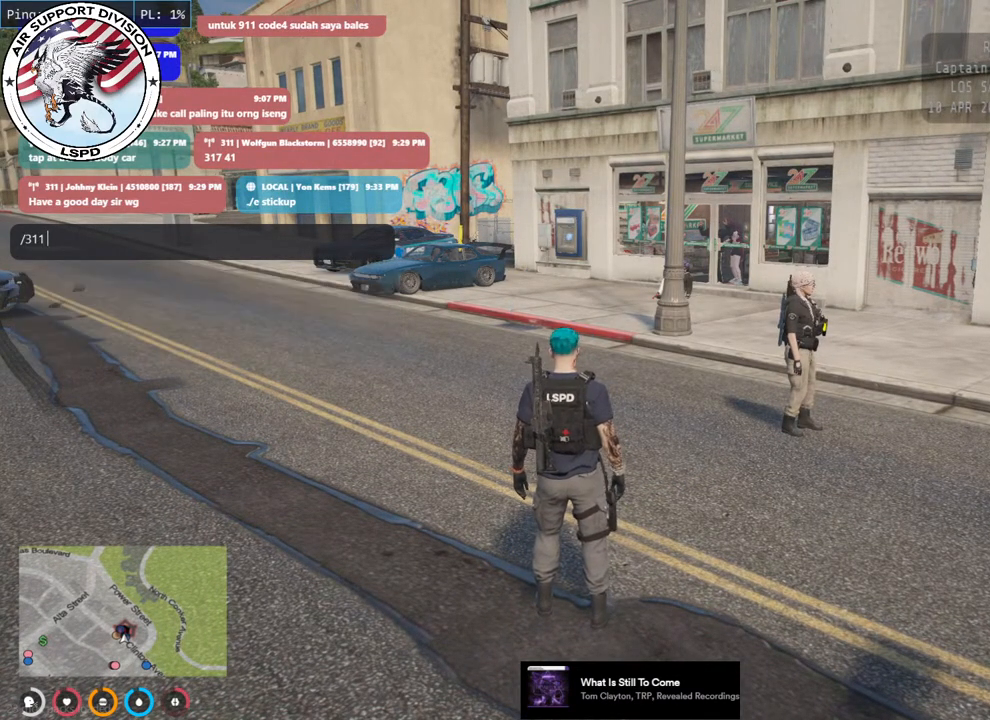
{"keys": ["shift"], "mouse": [], "events": [[150, "shift", "down"]]}
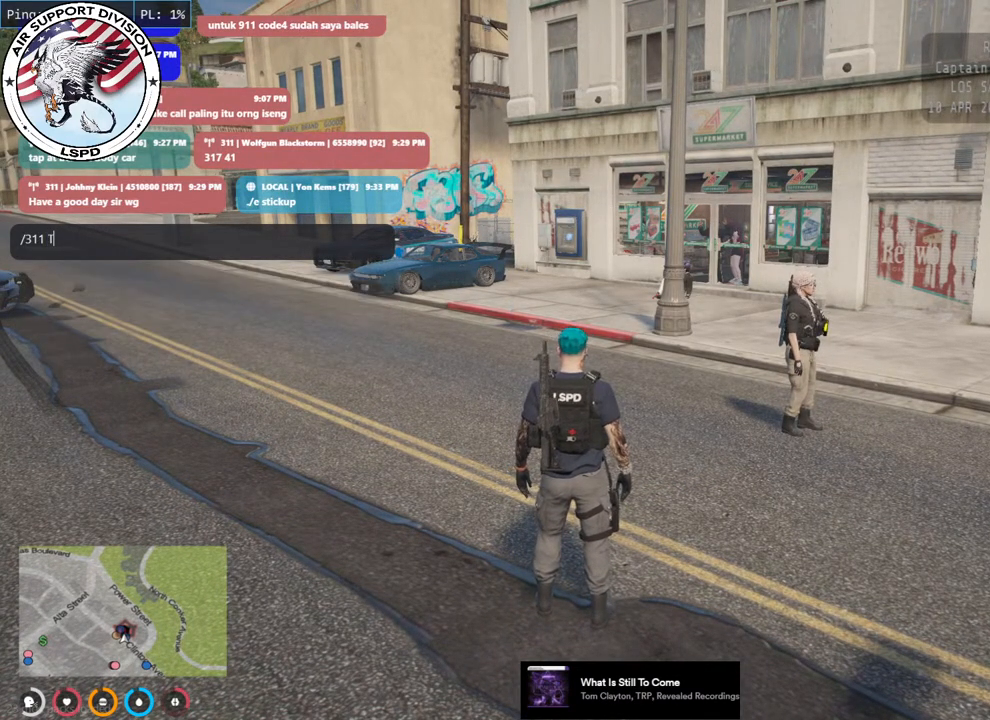
{"keys": ["shift"], "mouse": [], "events": [[33, "a", "down"], [166, "d", "down"], [183, "a", "up"], [266, "d", "up"]]}
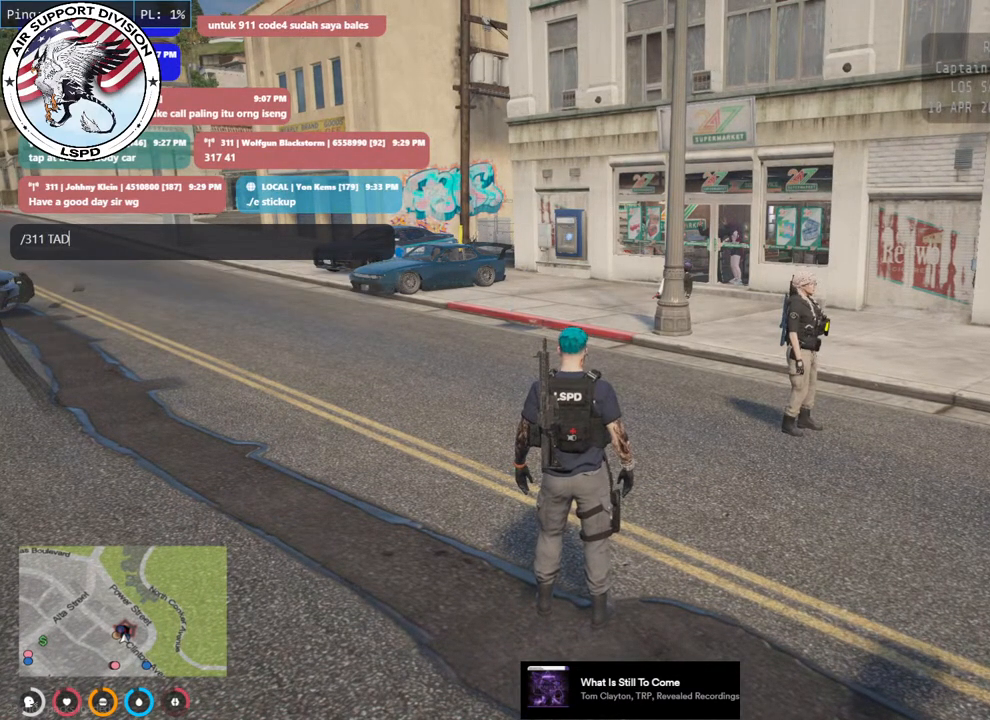
{"keys": ["shift"], "mouse": [], "events": [[166, "shift", "up"], [250, "shift", "down"]]}
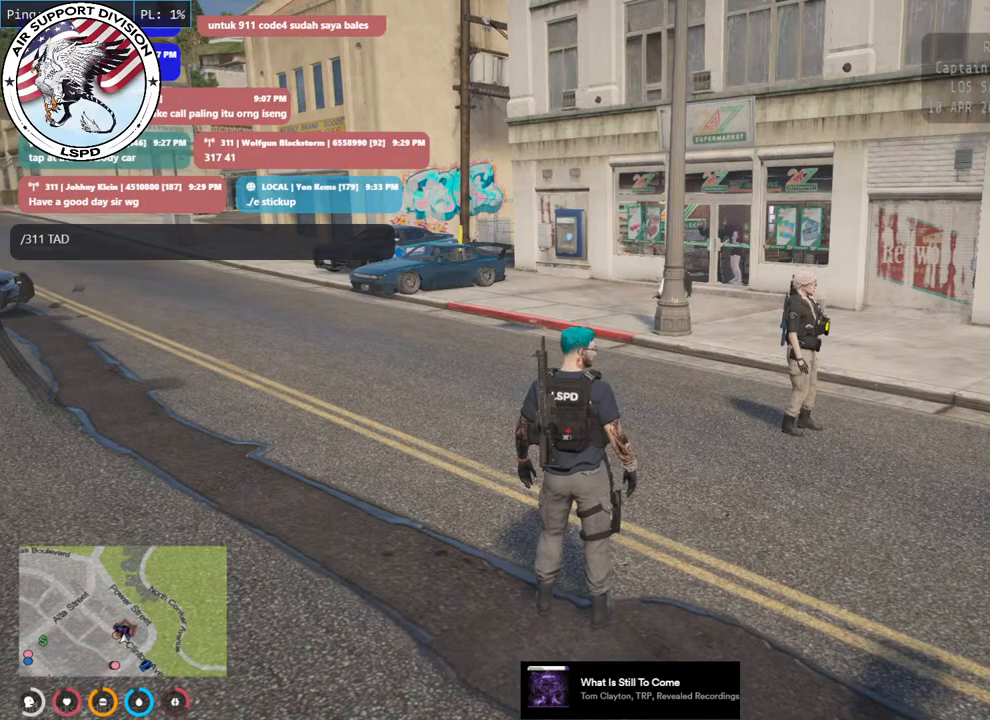
{"keys": ["space"], "mouse": [], "events": [[433, "shift", "up"], [500, "space", "down"]]}
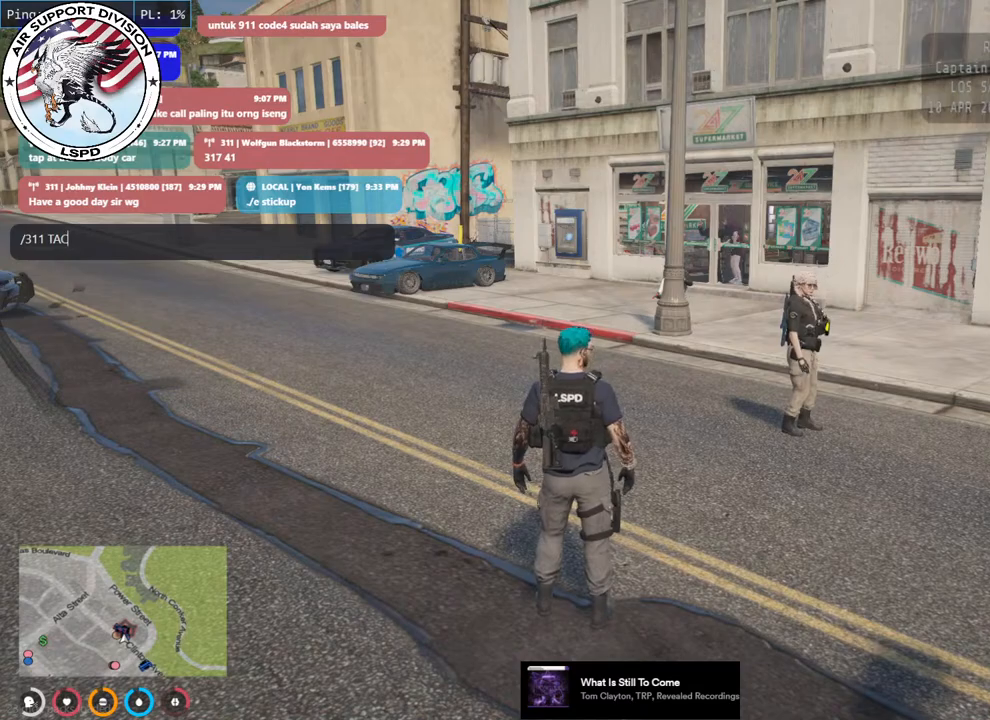
{"keys": ["space"], "mouse": [], "events": [[116, "space", "up"], [483, "space", "down"]]}
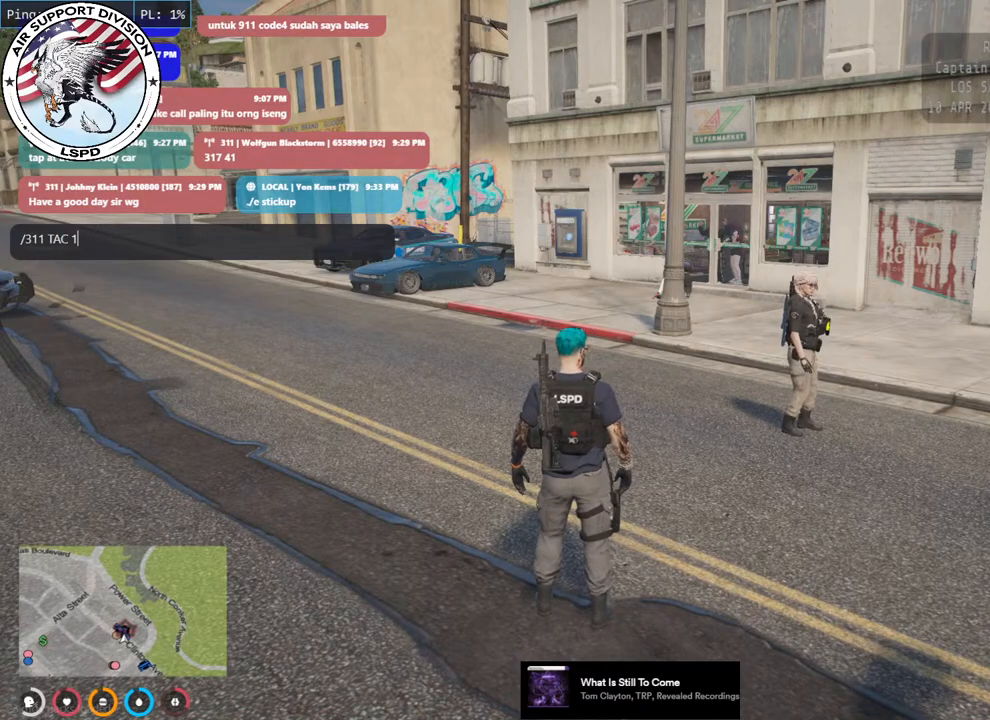
{"keys": [], "mouse": [], "events": [[116, "space", "up"]]}
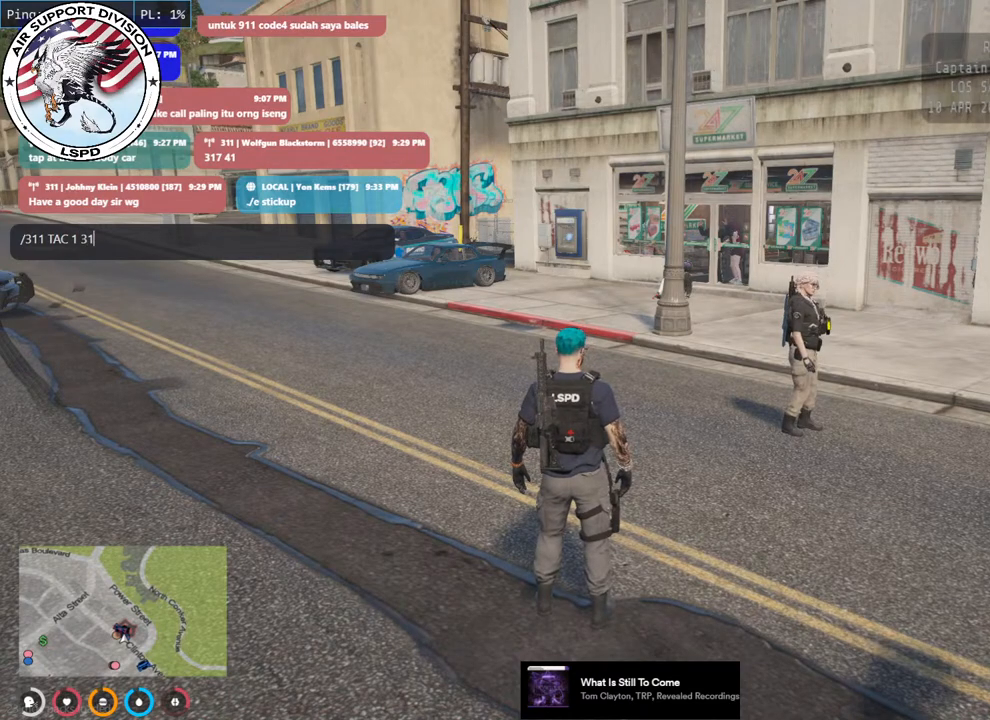
{"keys": ["space"], "mouse": [], "events": [[133, "shift", "down"], [366, "shift", "up"], [500, "space", "down"]]}
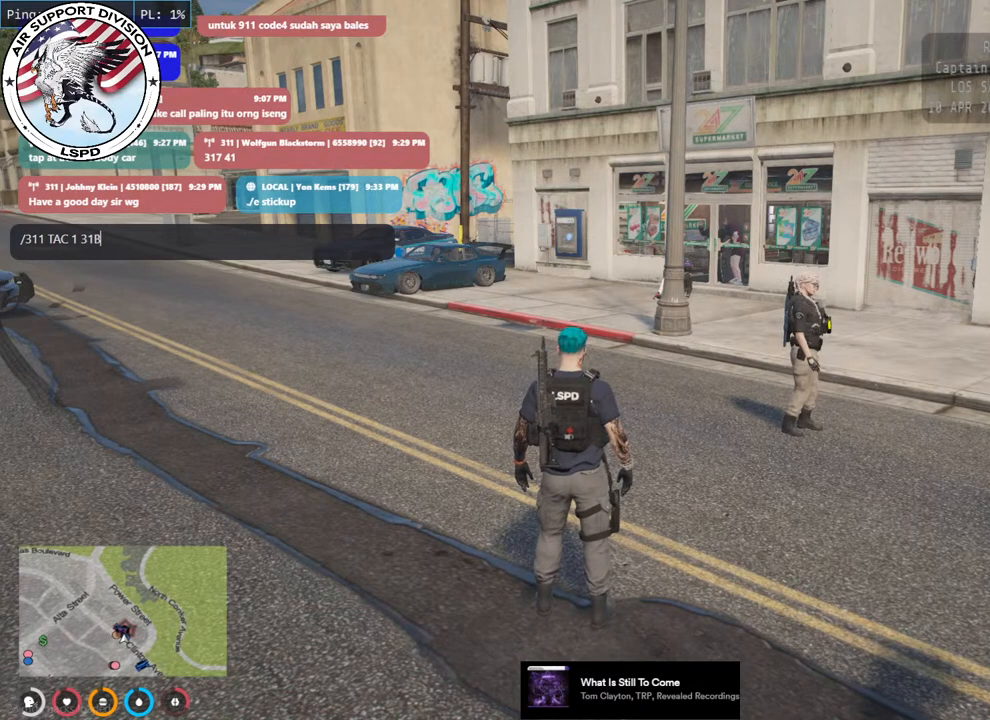
{"keys": ["shift"], "mouse": [], "events": [[100, "space", "up"], [183, "shift", "down"]]}
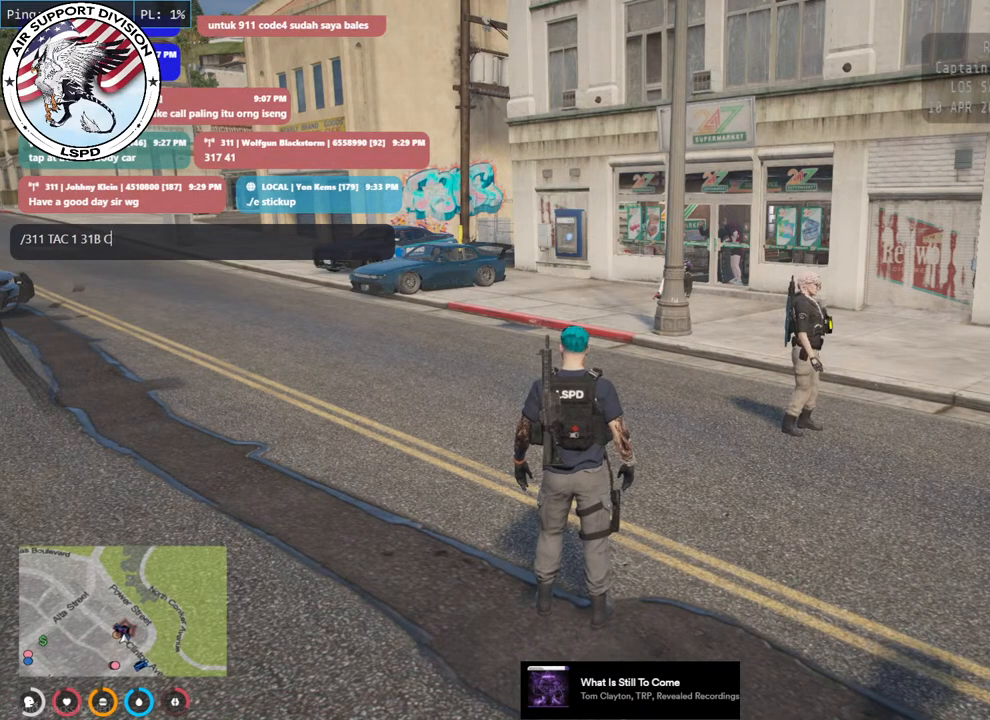
{"keys": [], "mouse": [], "events": [[66, "a", "down"], [233, "a", "up"], [333, "shift", "up"]]}
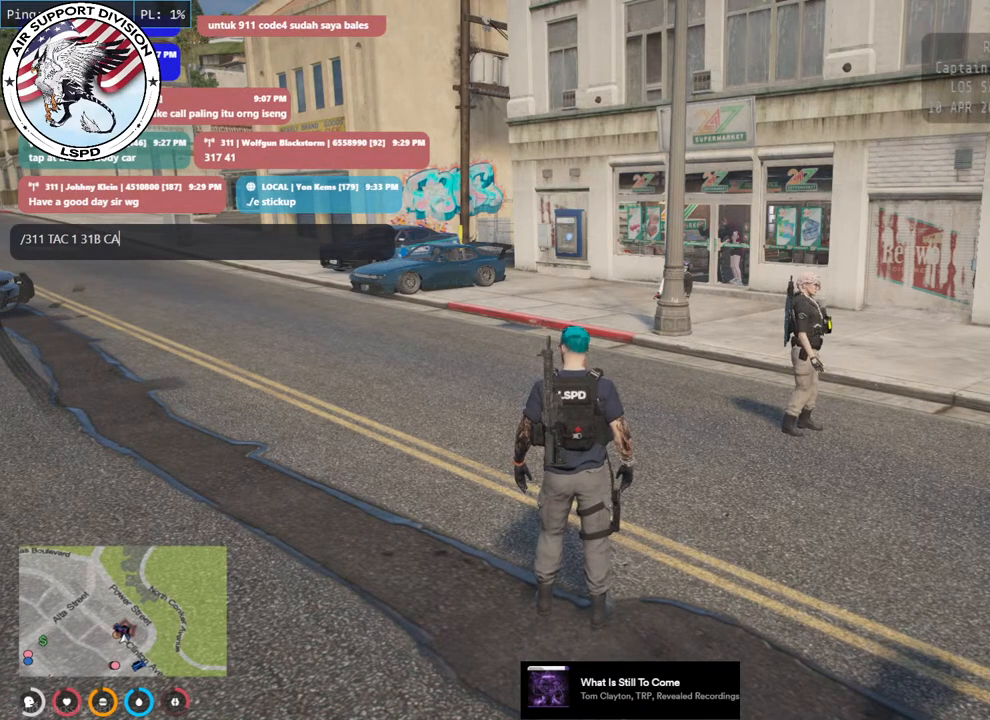
{"keys": [], "mouse": [], "events": []}
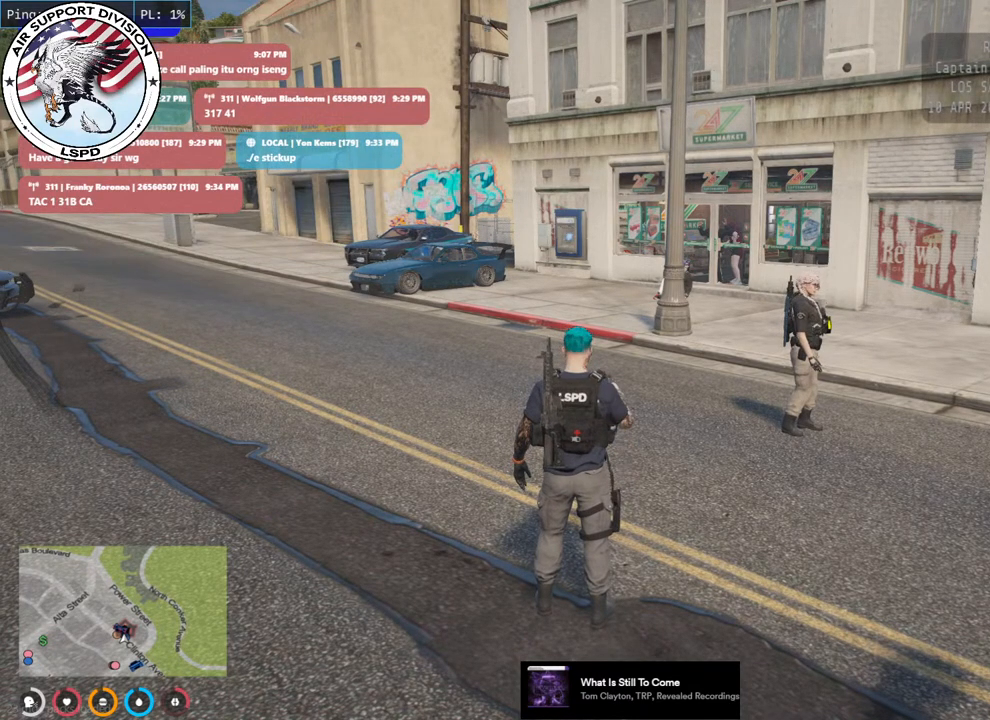
{"keys": [], "mouse": [], "events": []}
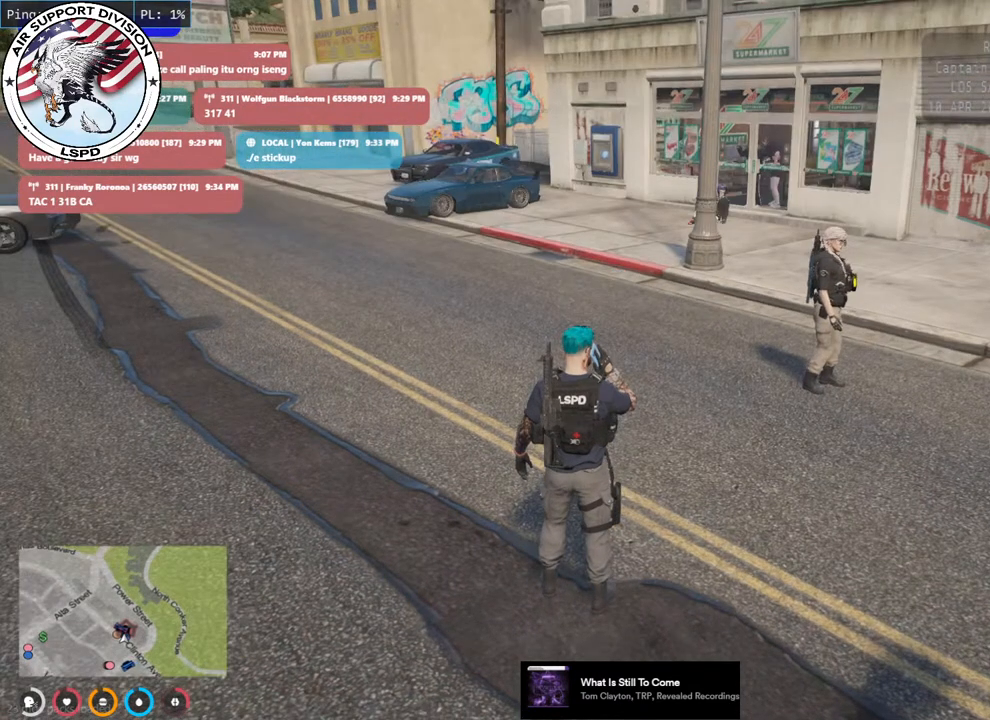
{"keys": ["s"], "mouse": [], "events": [[483, "s", "down"]]}
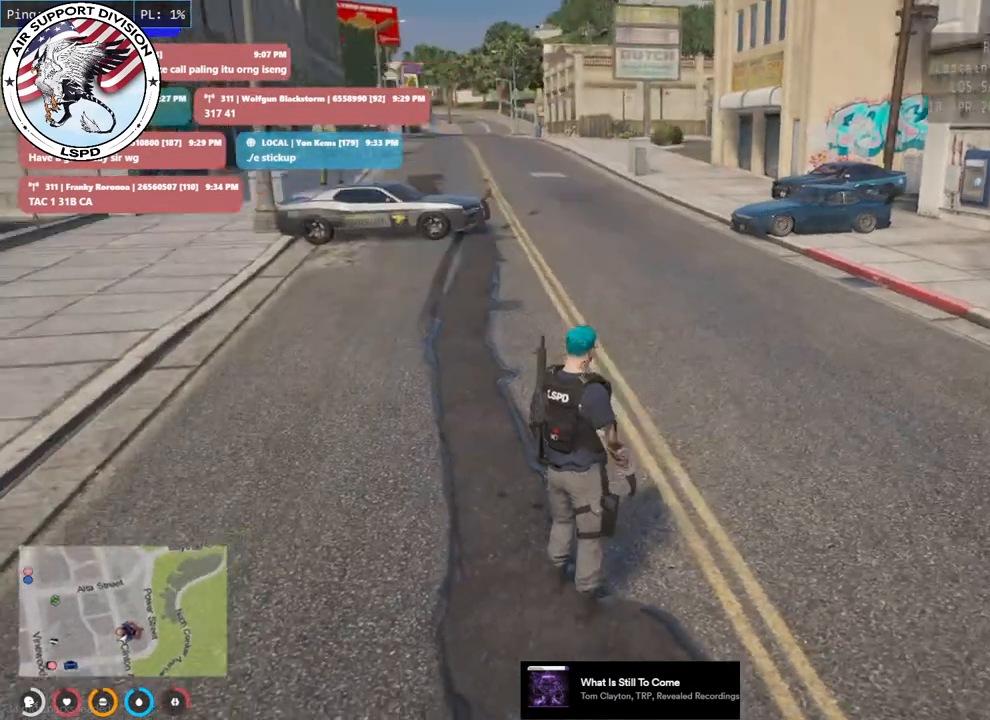
{"keys": ["s"], "mouse": ["mb5"], "events": [[416, "mouse_mb5", "down"]]}
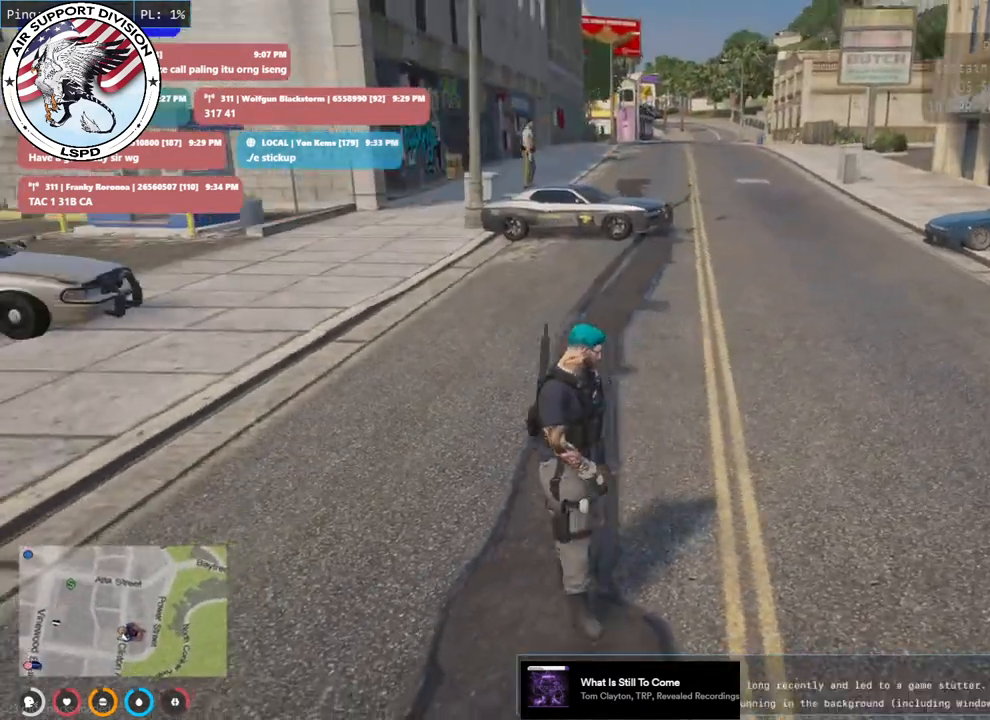
{"keys": ["d", "s"], "mouse": ["mb5"], "events": [[316, "d", "down"]]}
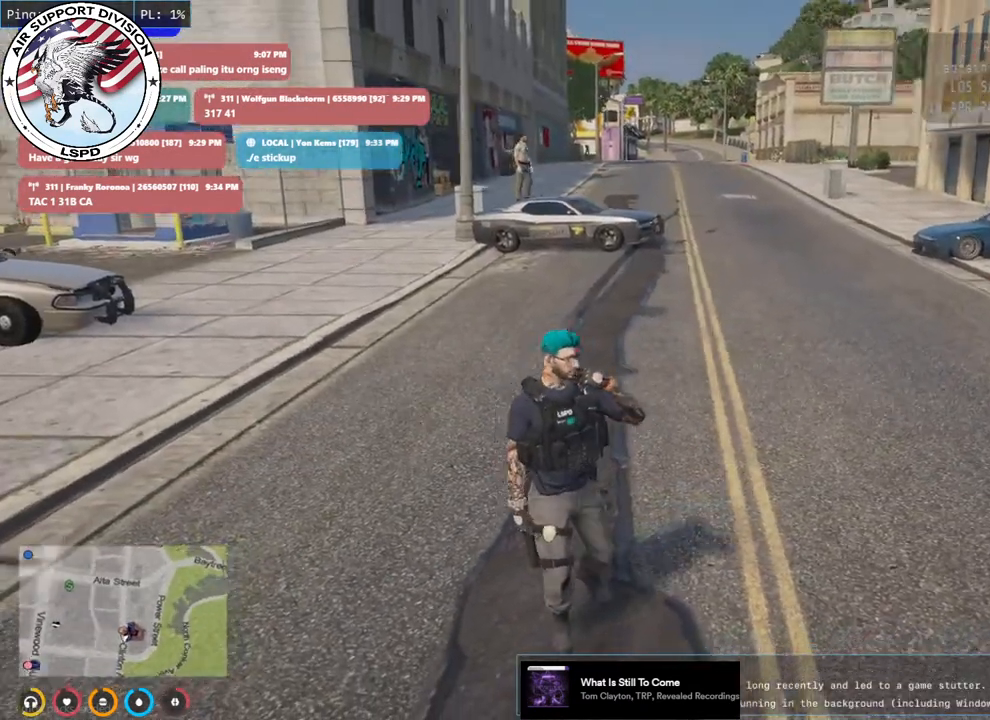
{"keys": ["s"], "mouse": ["mb5"], "events": [[316, "d", "up"]]}
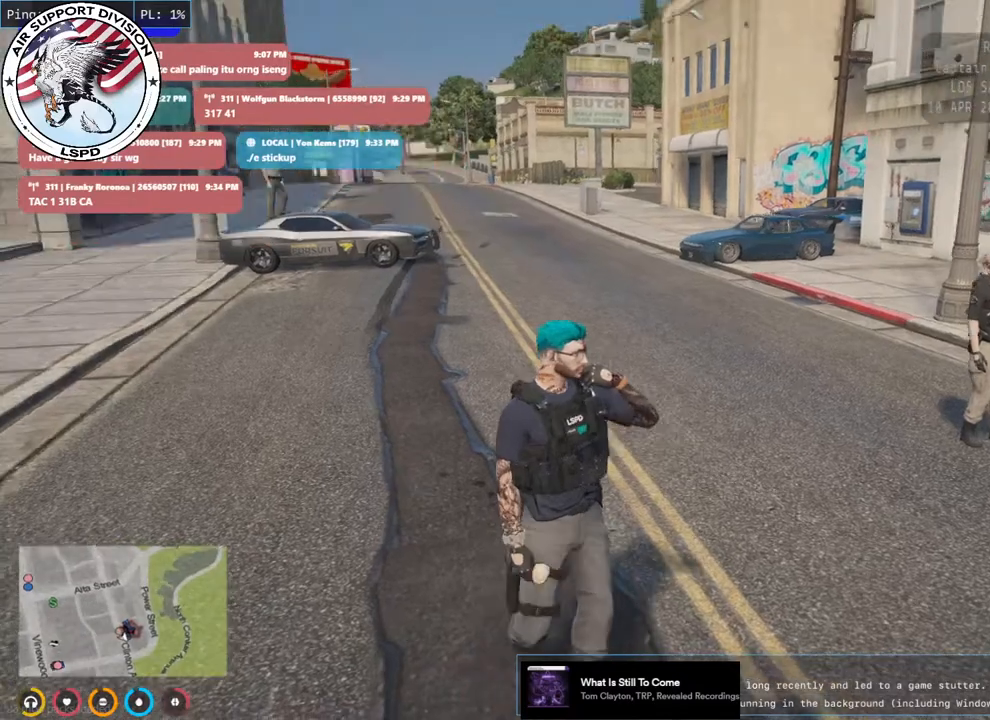
{"keys": ["d", "s"], "mouse": ["mb5"], "events": [[150, "d", "down"]]}
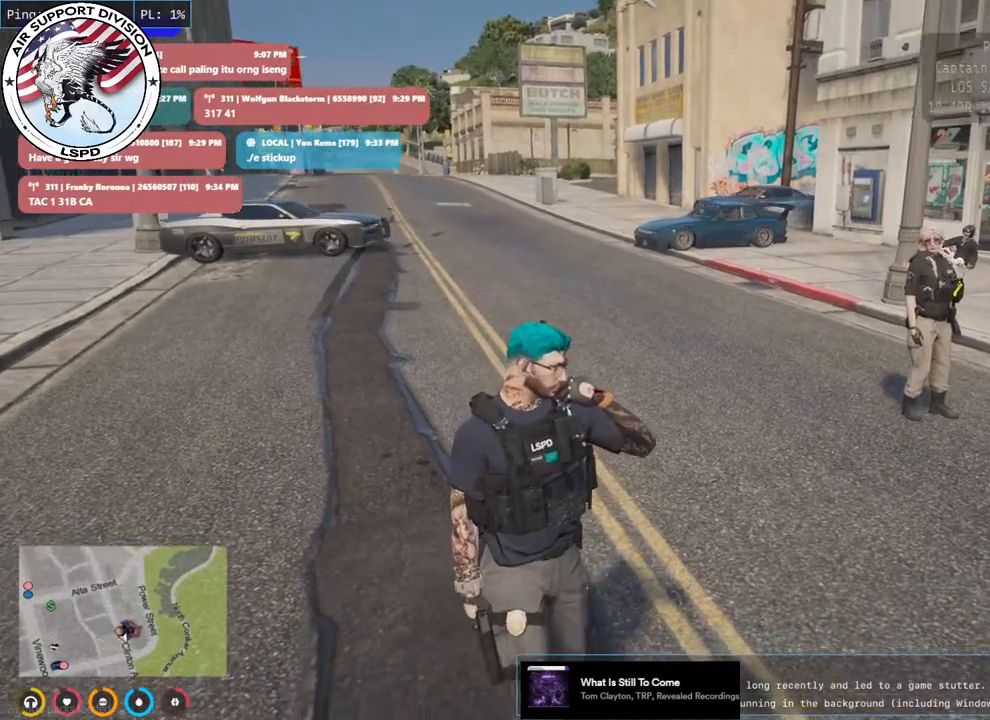
{"keys": ["s"], "mouse": [], "events": [[333, "mouse_mb5", "up"], [450, "d", "up"]]}
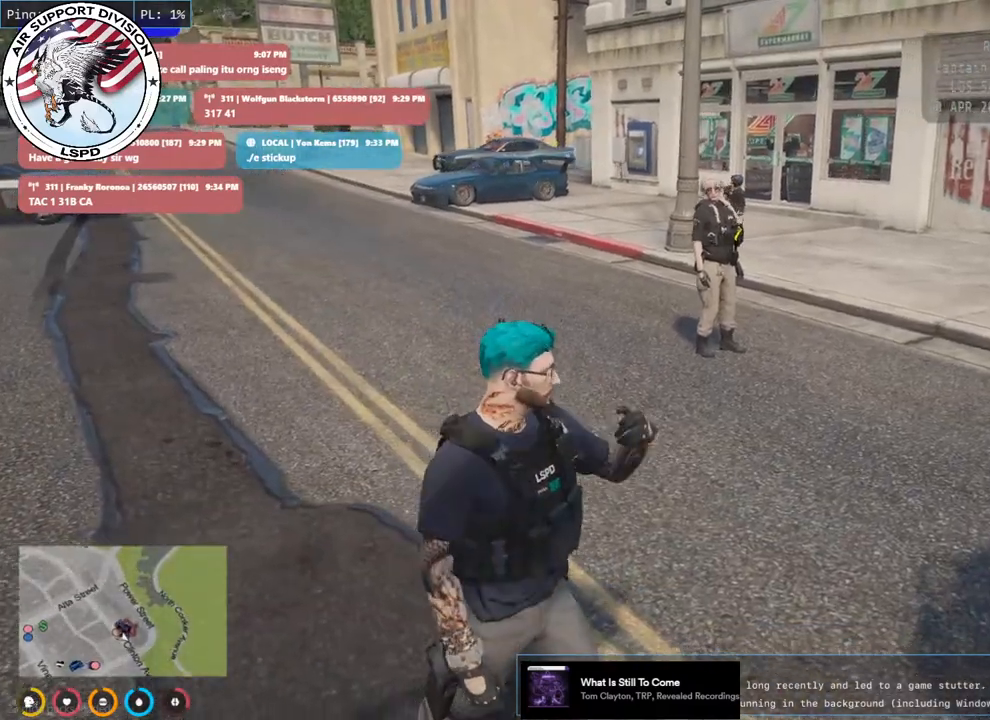
{"keys": ["a", "s"], "mouse": ["mb5"], "events": [[200, "mouse_mb5", "down"], [383, "a", "down"]]}
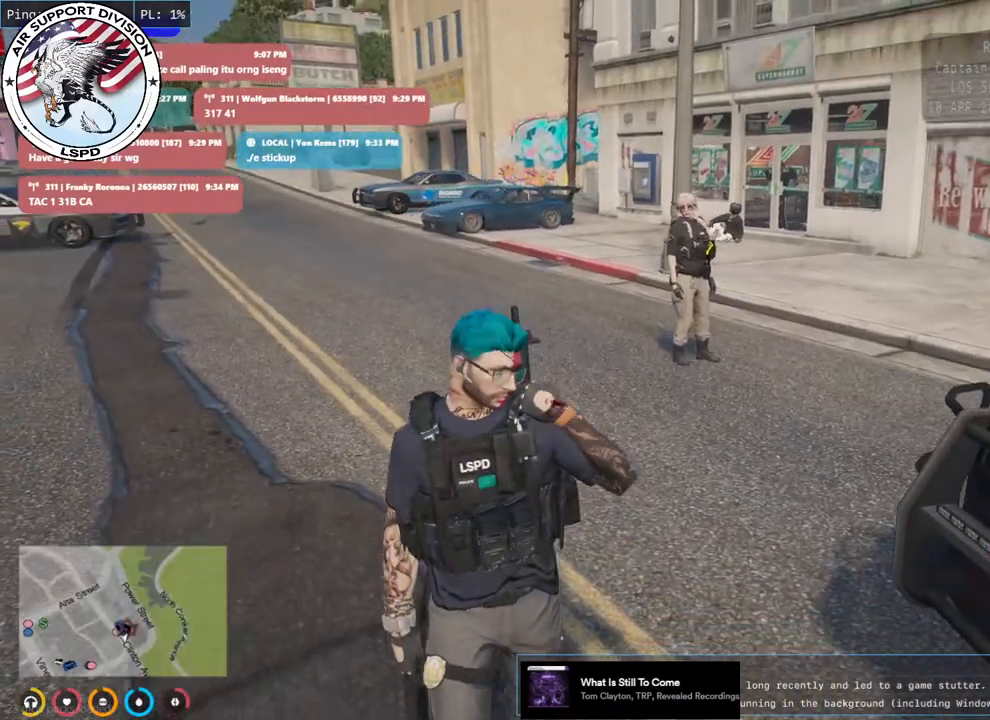
{"keys": ["a", "w"], "mouse": ["mb5"], "events": [[133, "s", "up"], [500, "w", "down"]]}
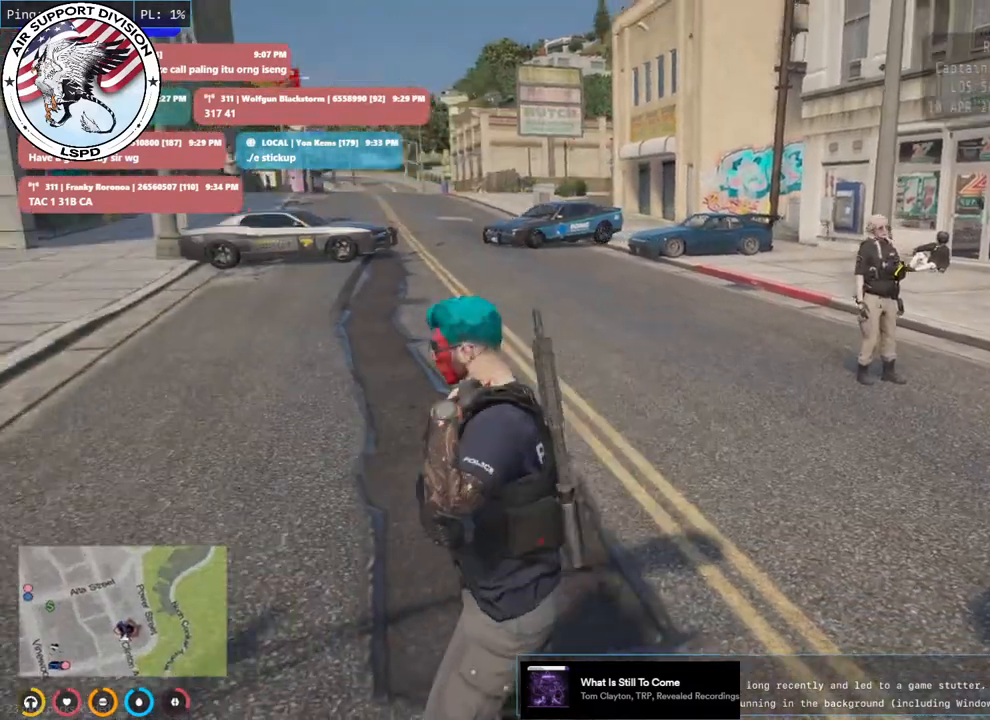
{"keys": ["w"], "mouse": ["mb5"], "events": [[183, "a", "up"], [266, "d", "down"], [416, "d", "up"]]}
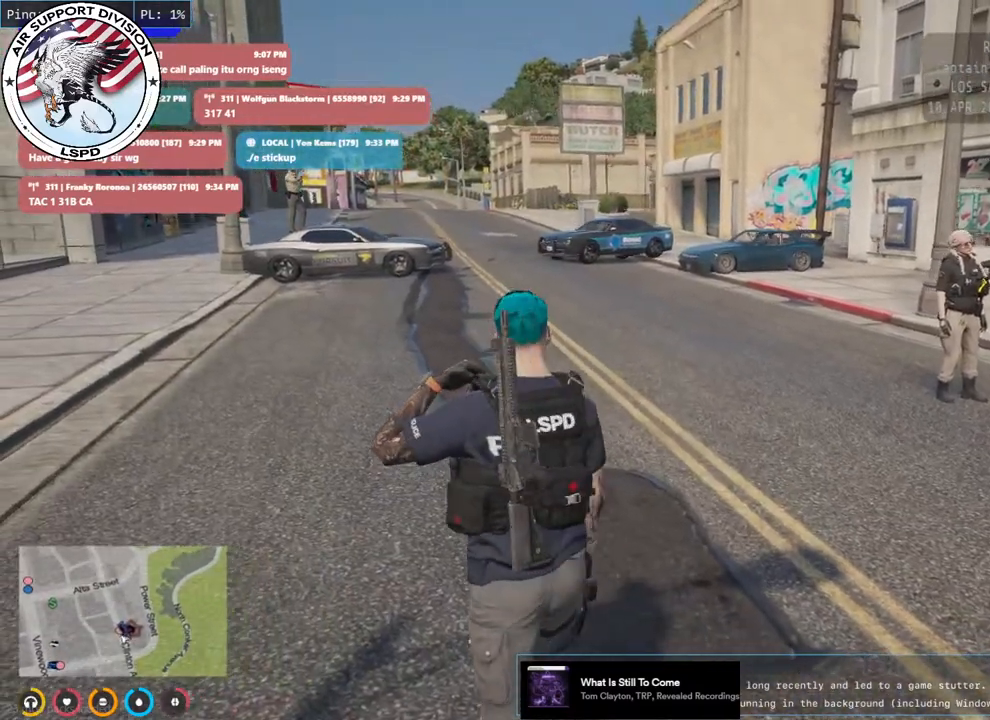
{"keys": ["w"], "mouse": ["mb5"], "events": []}
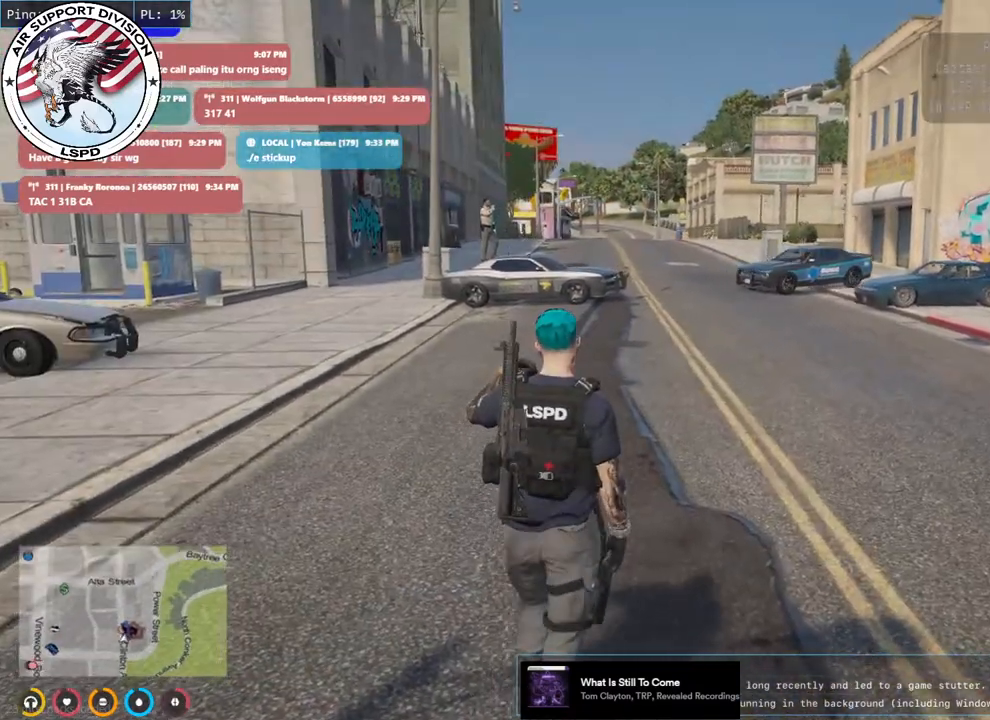
{"keys": ["a", "w"], "mouse": ["mb5"], "events": [[300, "a", "down"]]}
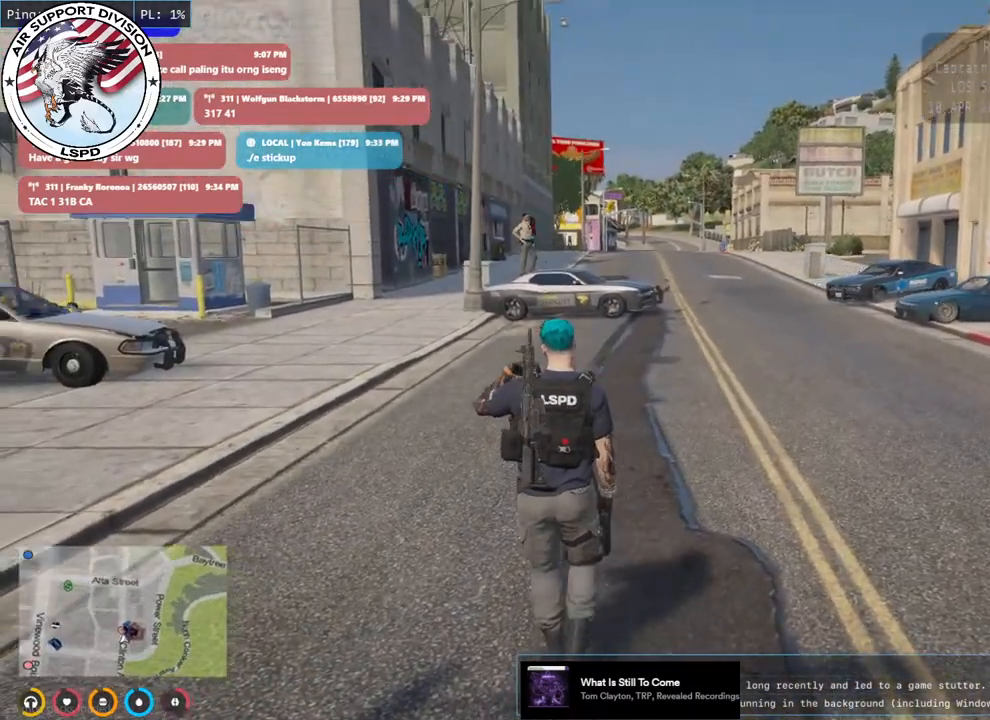
{"keys": ["a", "w"], "mouse": [], "events": [[100, "a", "up"], [150, "mouse_mb5", "up"], [216, "a", "down"]]}